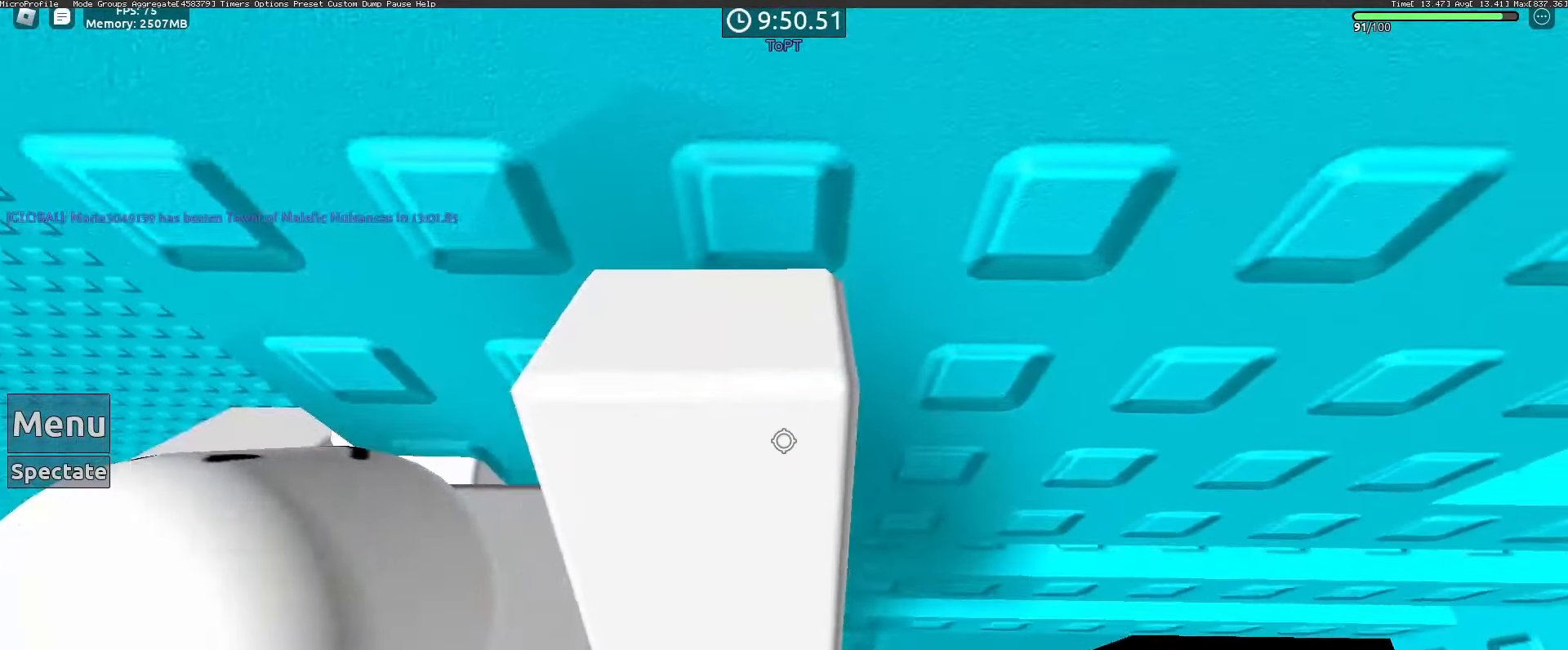
Gameplay with keyboard and mouse; each line is a JSON object with the keys and mouse buttons held at the frame after it. "events" lists presses ("down") and releases ("up") of "1", "2", "3", "4", "5", "a", "alt", "c", "caps_lock", "ctrl", "d", "e", "f", "g", "q", "r", "s", "shift", "space", "t", "tab", "v", "w", "x", "z", "mouse_left", "mouse_wheel" and "mouse_right" between this image and that frame as [ms after this image, input, new state], when the widget could be followed in between. "mouse_left", "mouse_wheel", "mouse_right" = the "left", "wheel", "right" buttons of the "mouse" list. No other keys are recorded. "wheel" means that the mouse wheel is clicked or scrolled. Not read: mouse_move.
{"keys": [], "mouse": [], "events": [[217, "mouse_right", "up"], [350, "mouse_wheel", "down"], [400, "mouse_wheel", "up"]]}
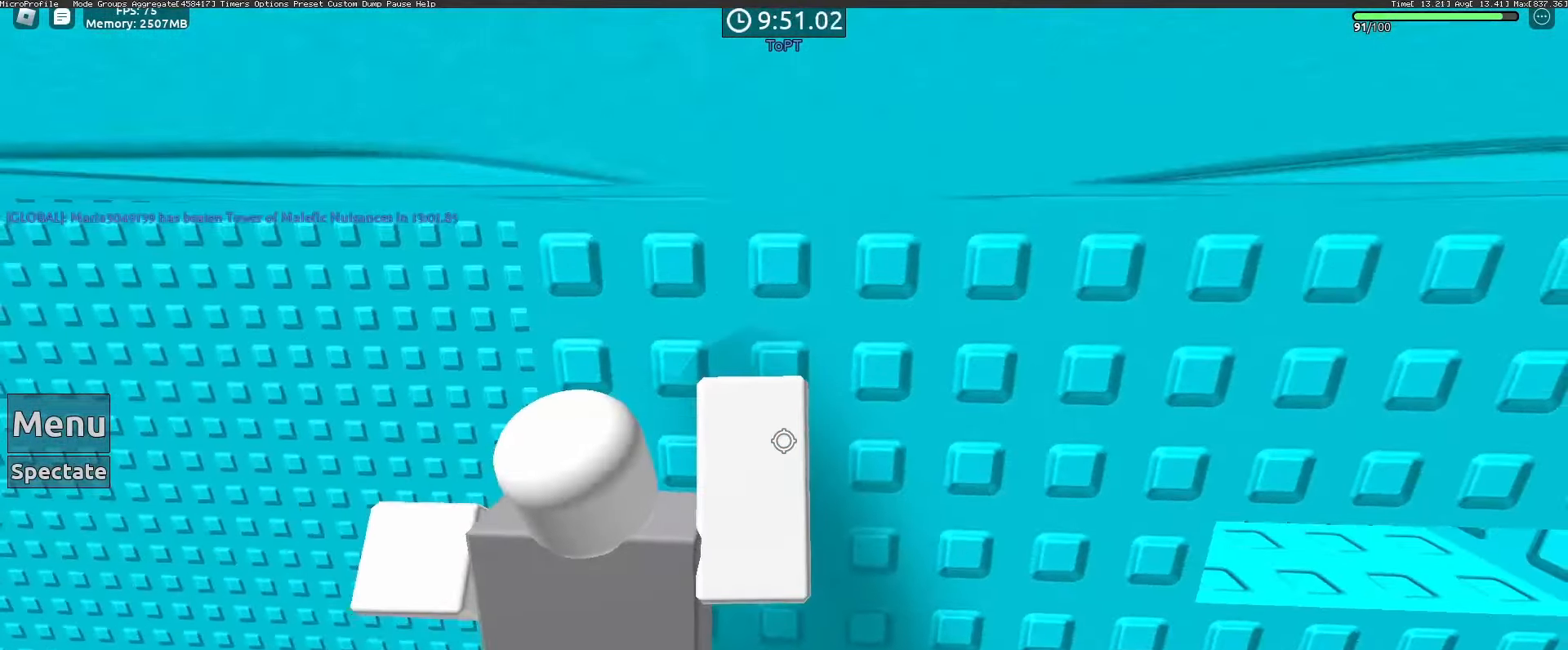
{"keys": [], "mouse": [], "events": []}
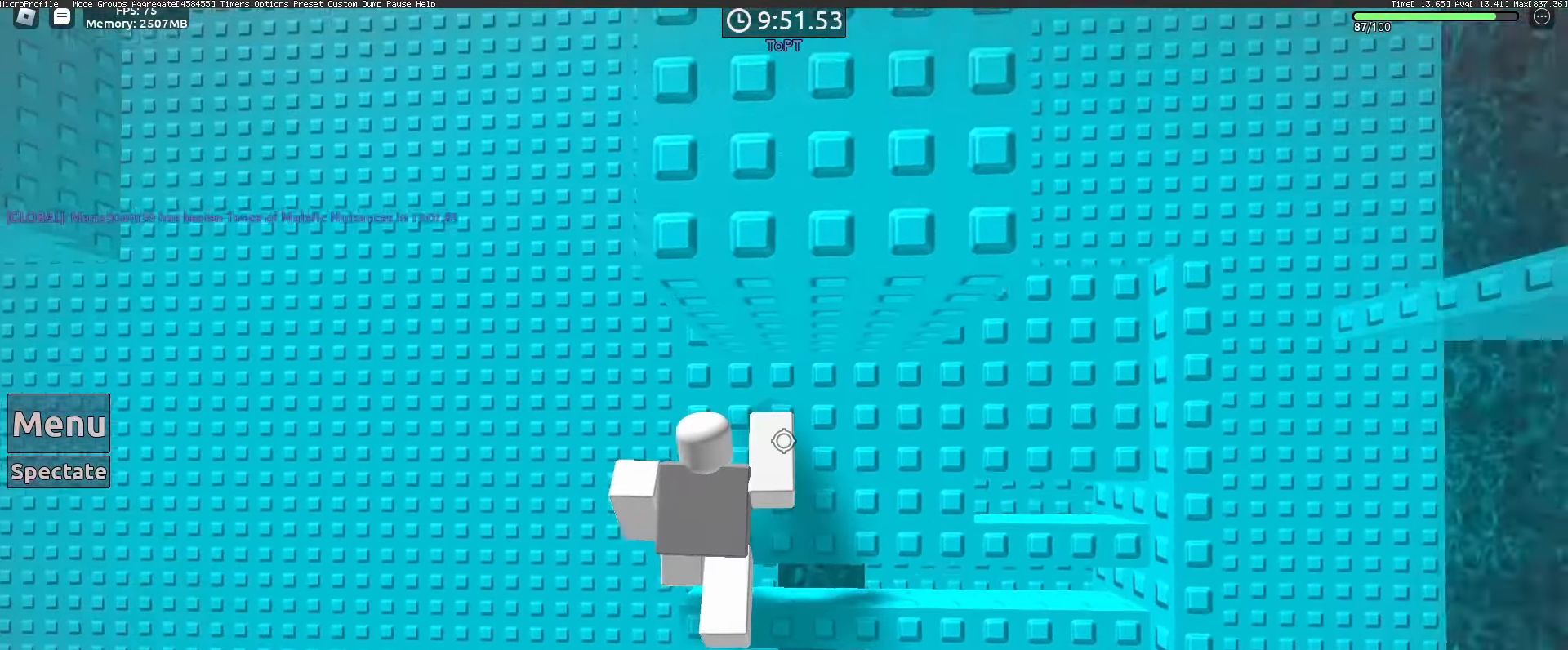
{"keys": ["d"], "mouse": [], "events": [[150, "d", "down"], [333, "w", "down"], [433, "w", "up"]]}
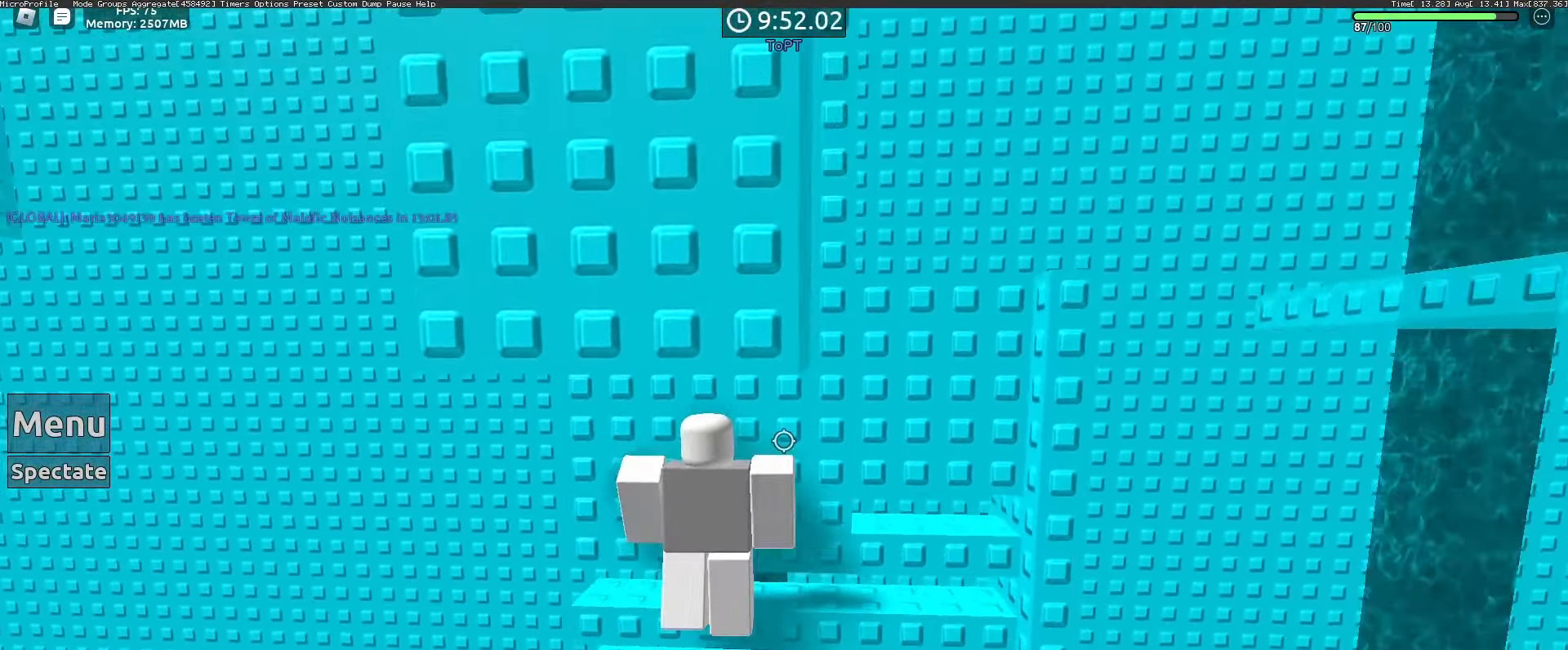
{"keys": ["d", "w"], "mouse": ["right"], "events": [[167, "w", "down"], [483, "mouse_right", "down"]]}
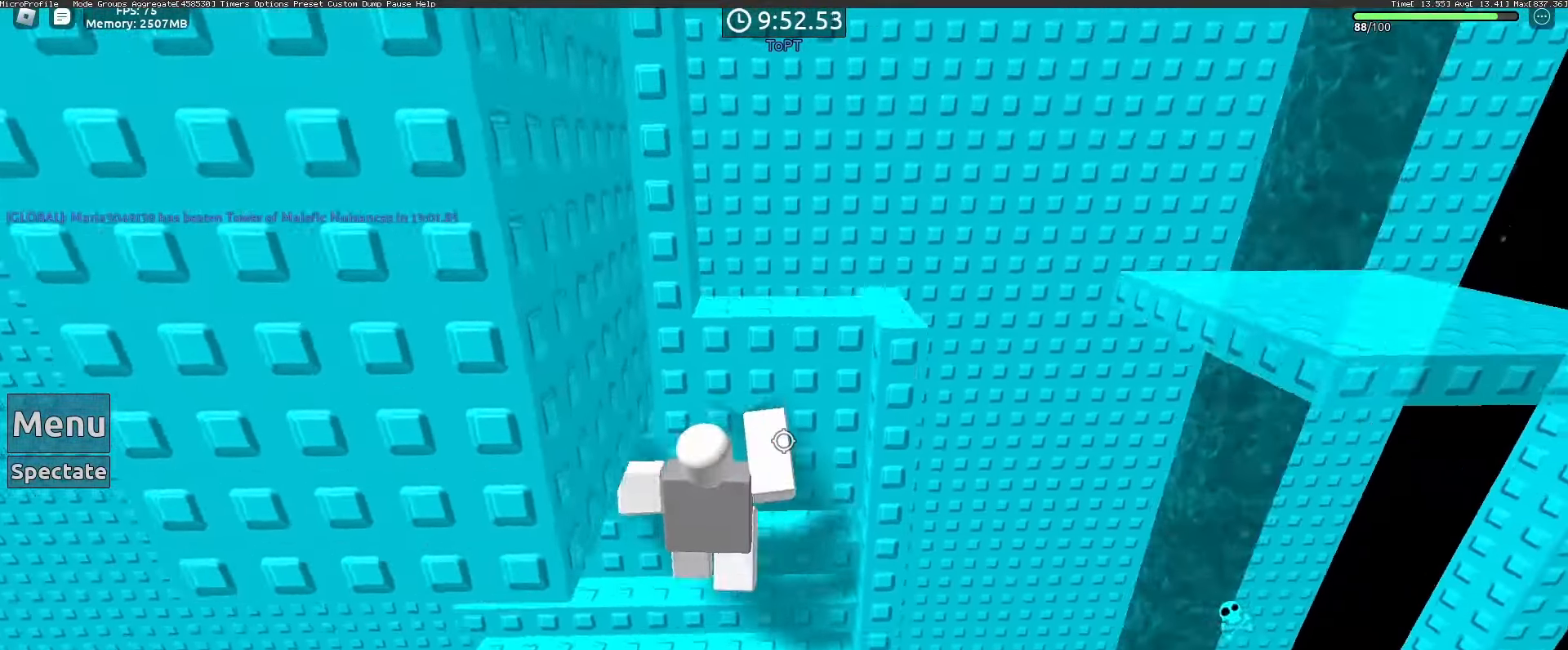
{"keys": ["w"], "mouse": ["right"], "events": [[467, "d", "up"]]}
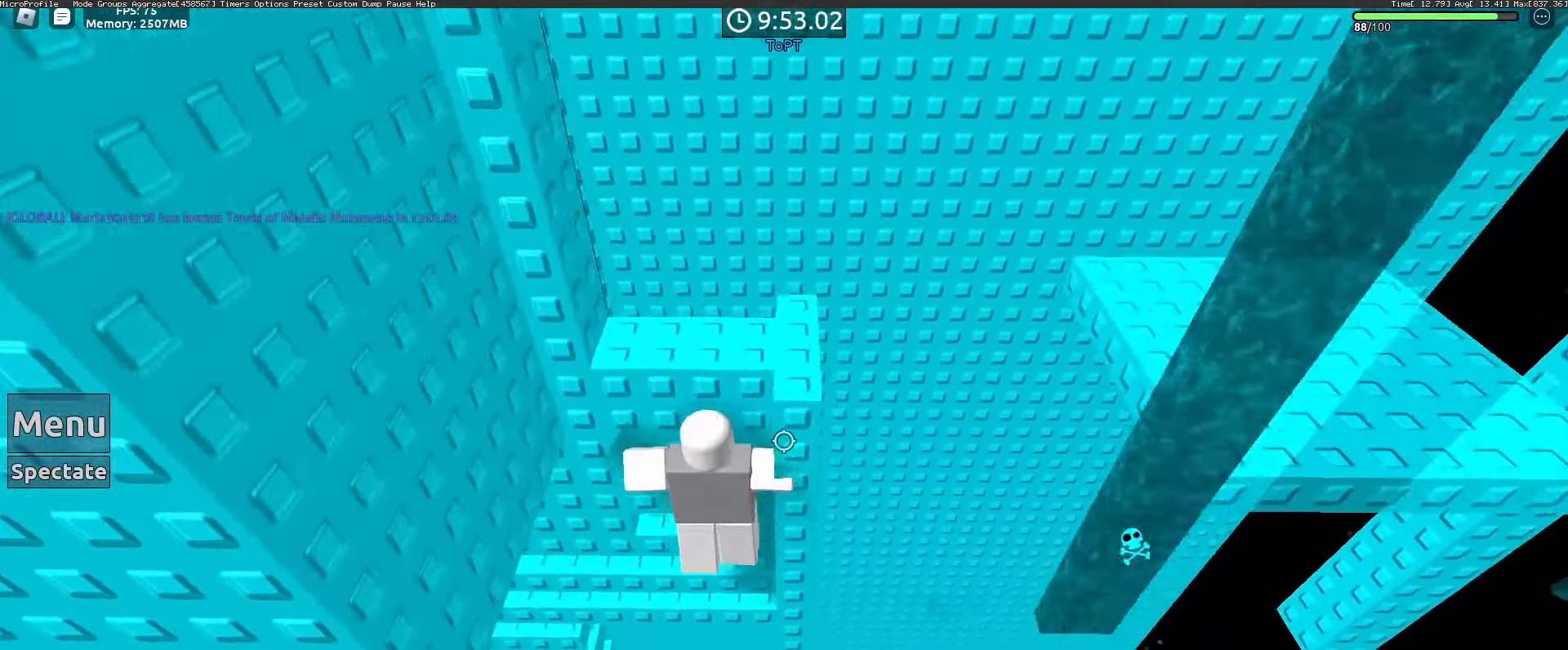
{"keys": [], "mouse": ["right"], "events": [[100, "shift", "down"], [150, "w", "up"], [200, "shift", "up"]]}
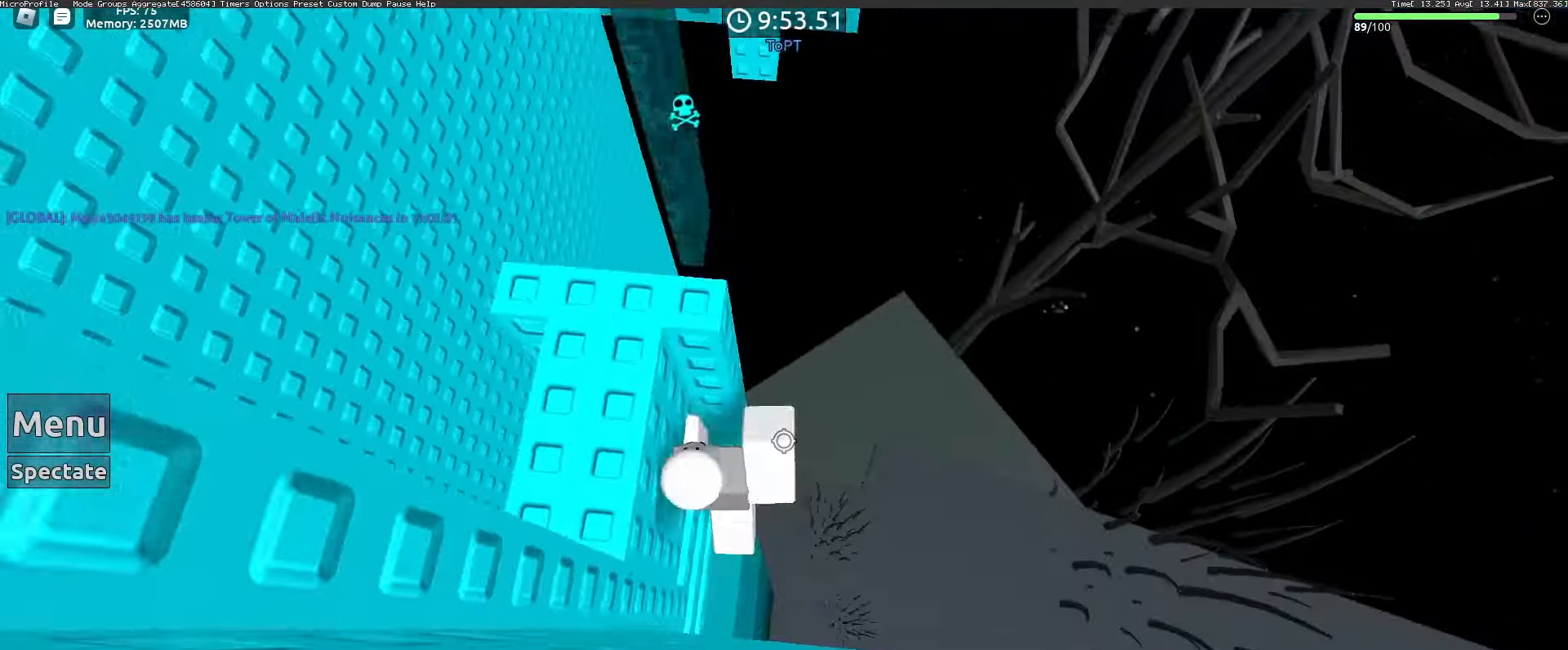
{"keys": [], "mouse": ["right"]}
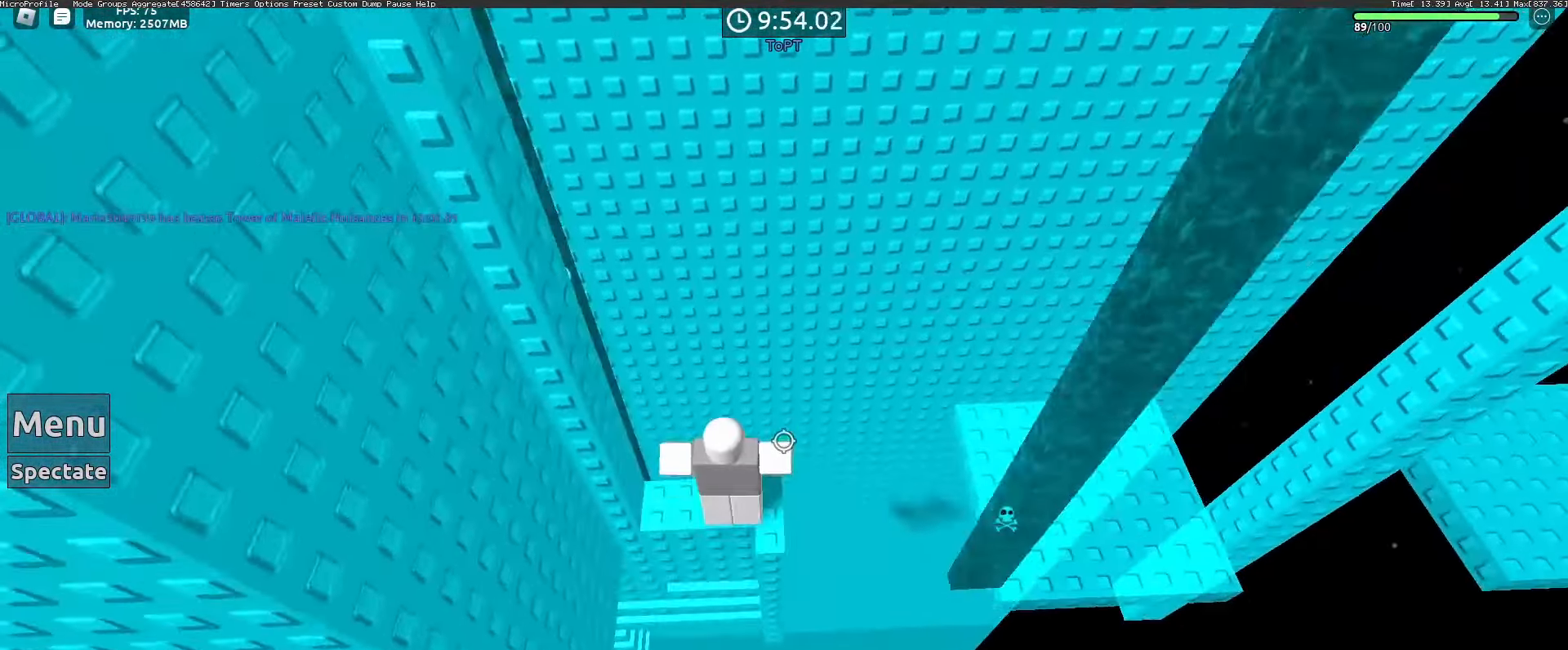
{"keys": [], "mouse": ["right"]}
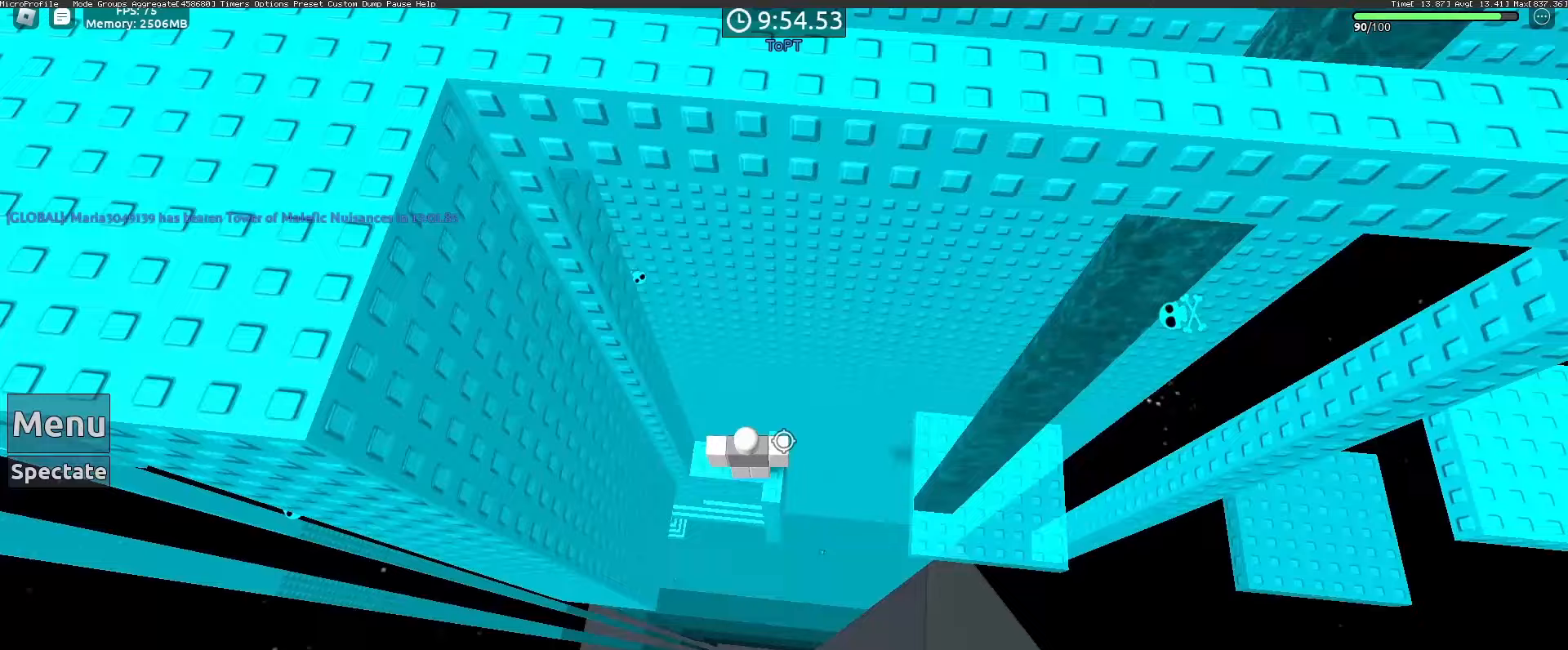
{"keys": [], "mouse": ["right"], "events": []}
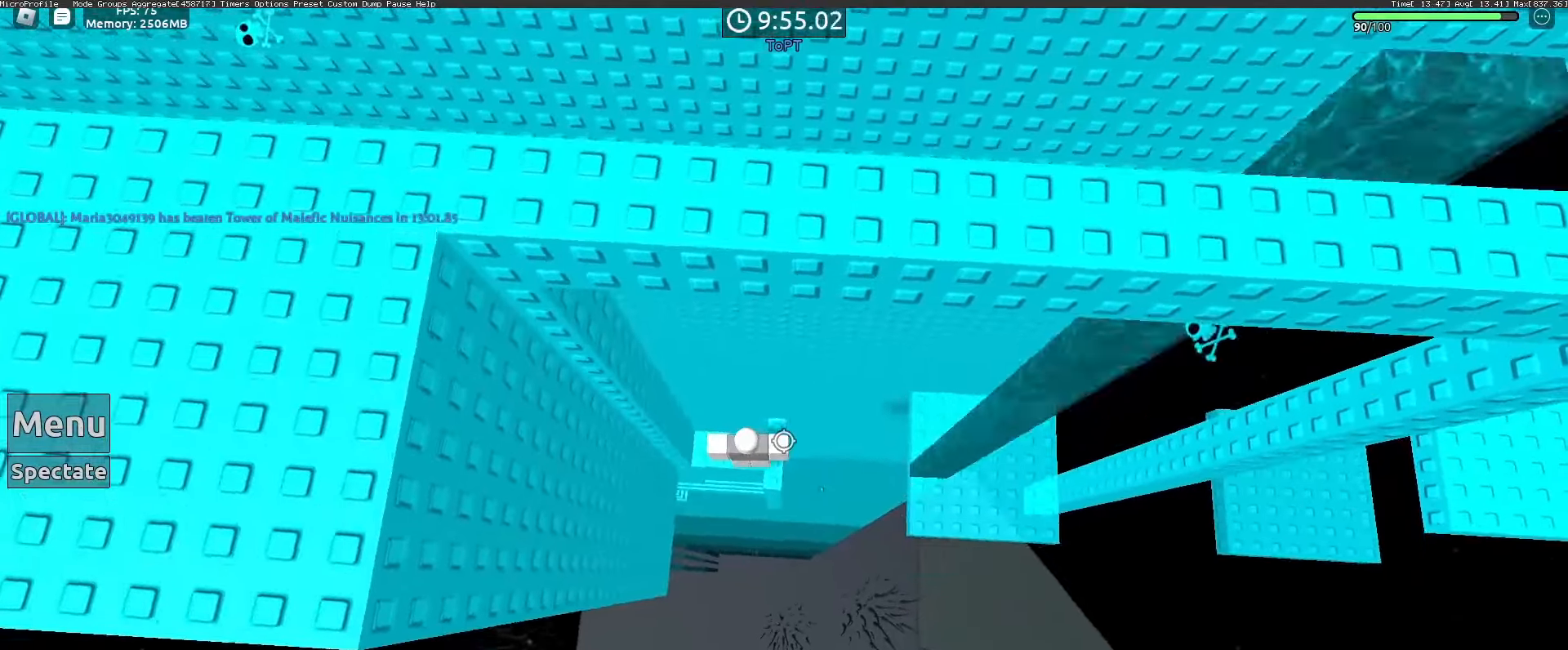
{"keys": ["d"], "mouse": ["right"], "events": [[67, "mouse_wheel", "down"], [117, "d", "down"], [117, "mouse_wheel", "up"], [167, "mouse_wheel", "down"], [250, "space", "down"], [300, "mouse_wheel", "up"], [400, "space", "up"]]}
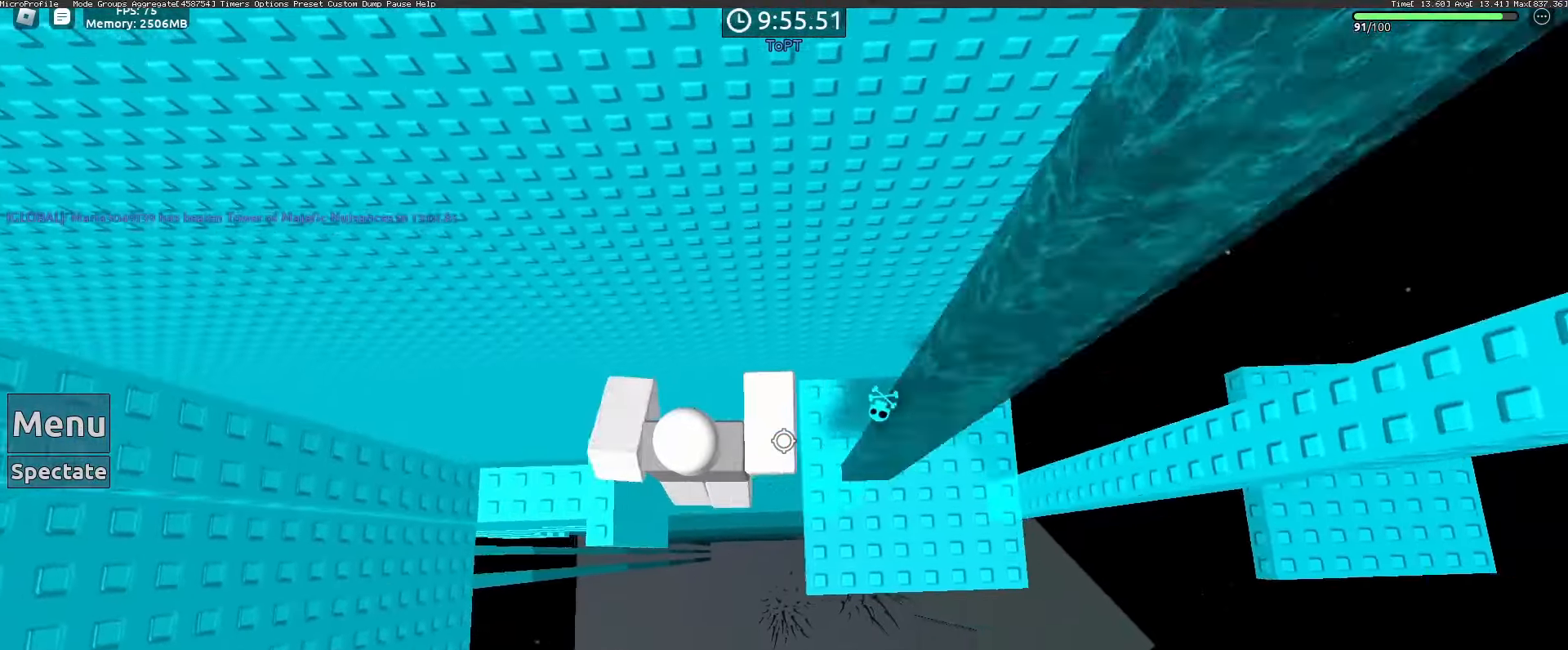
{"keys": ["d"], "mouse": ["right"], "events": []}
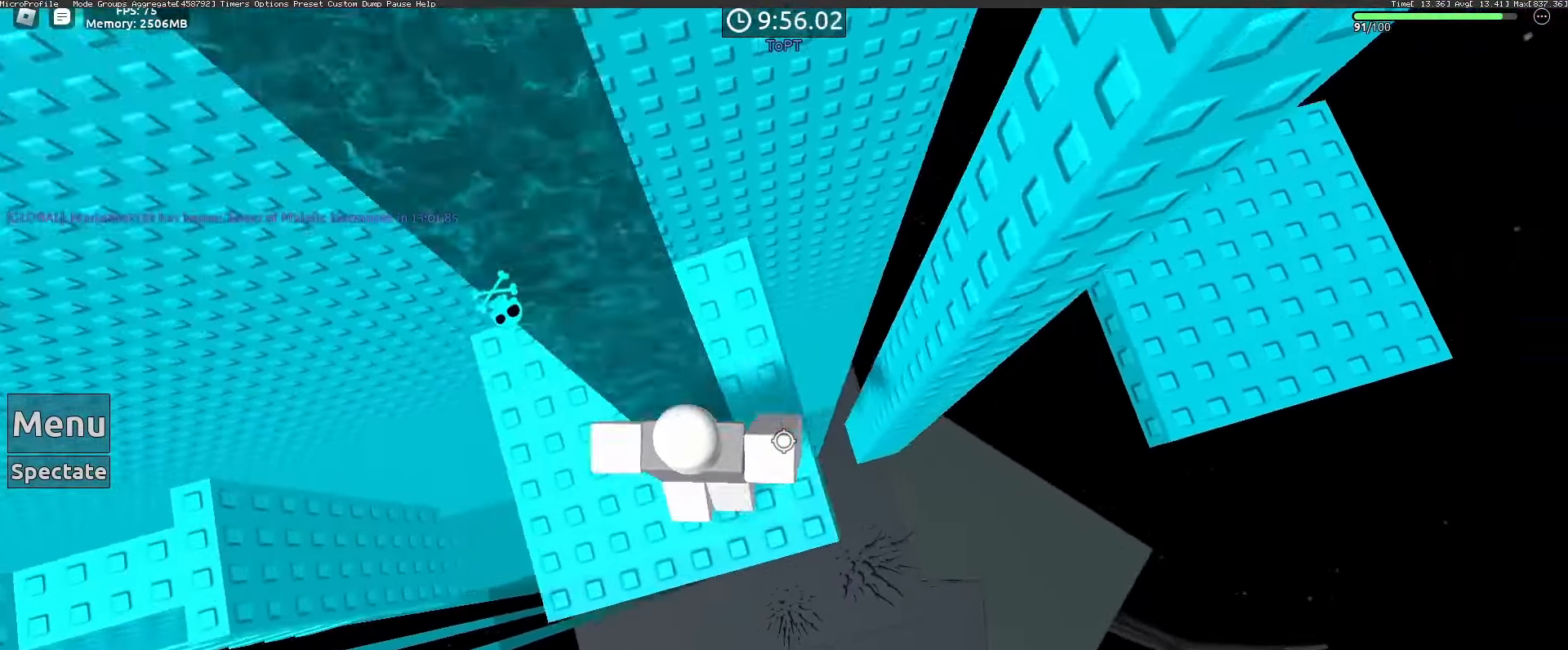
{"keys": ["d"], "mouse": ["right"], "events": [[300, "space", "down"], [467, "space", "up"]]}
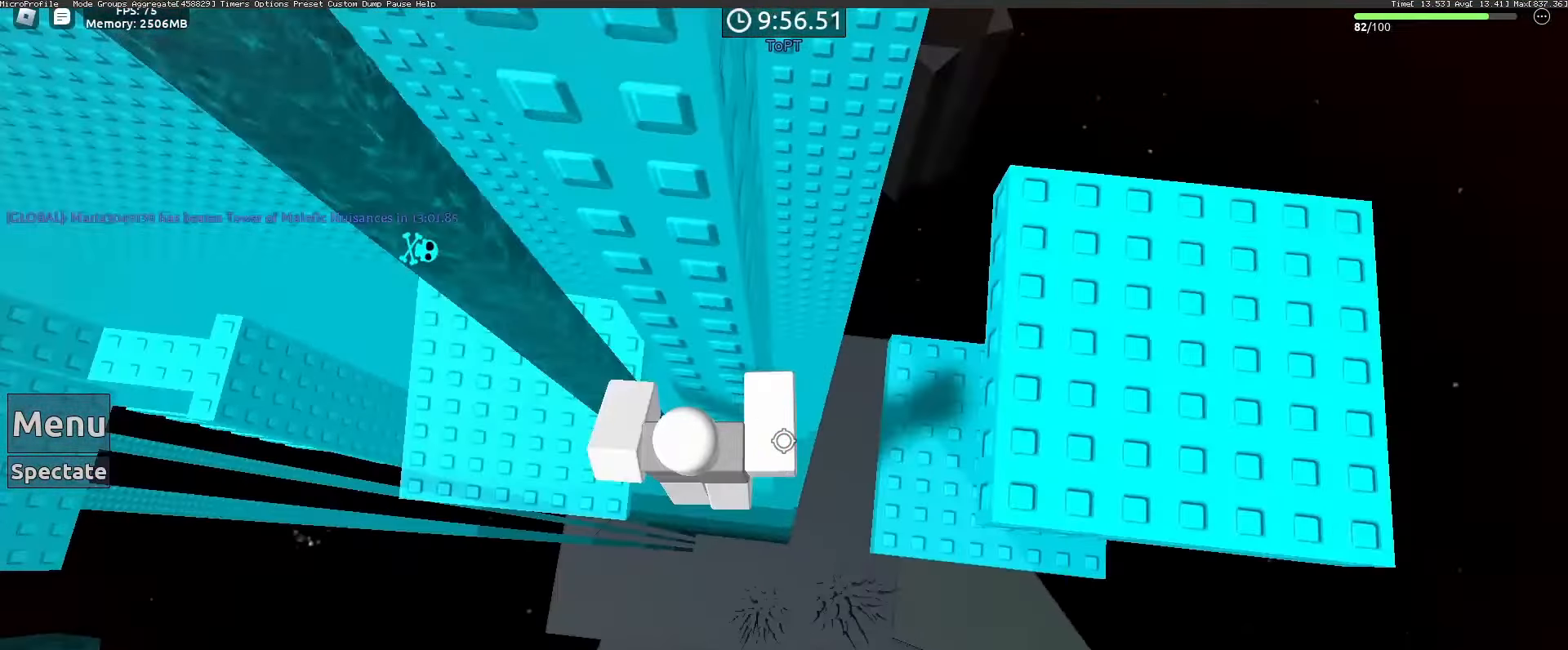
{"keys": ["d"], "mouse": ["right"]}
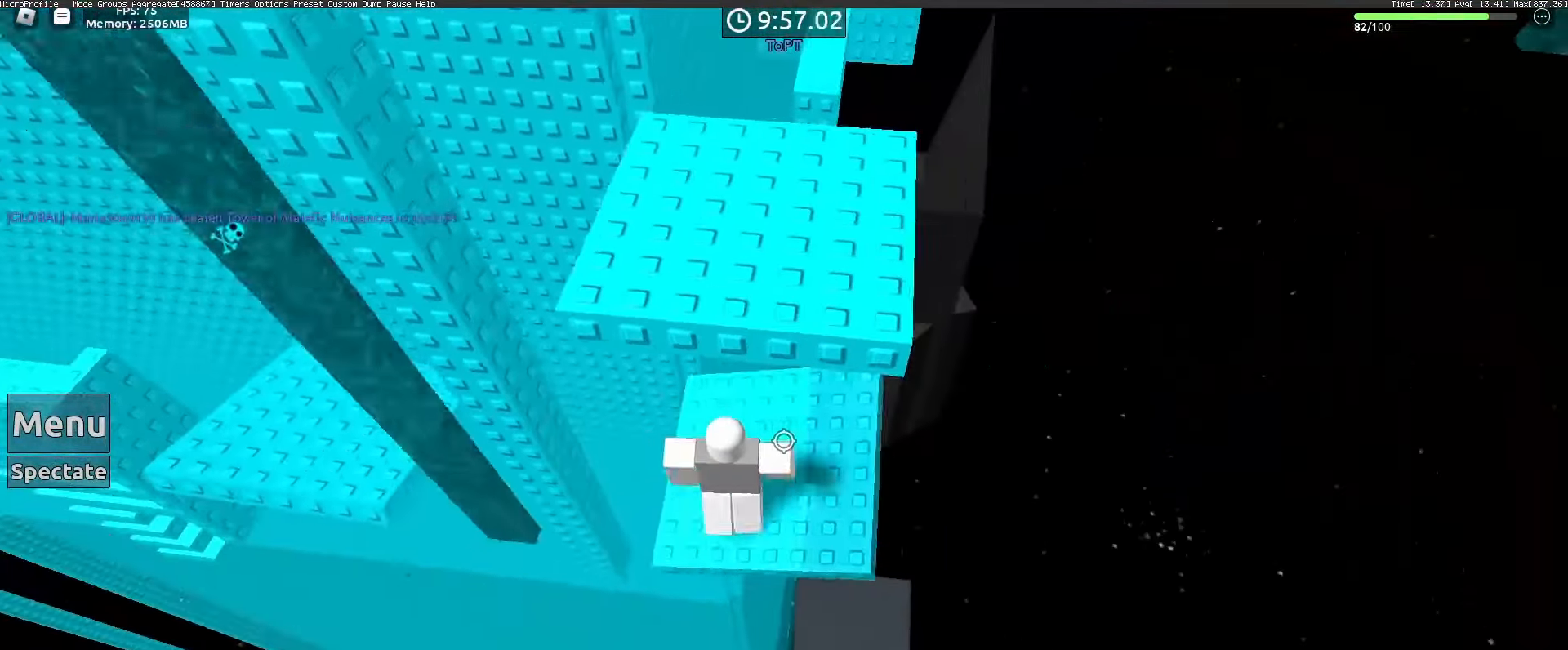
{"keys": [], "mouse": ["right"], "events": [[133, "d", "up"], [233, "mouse_wheel", "down"], [267, "w", "down"], [317, "mouse_wheel", "up"], [367, "w", "up"]]}
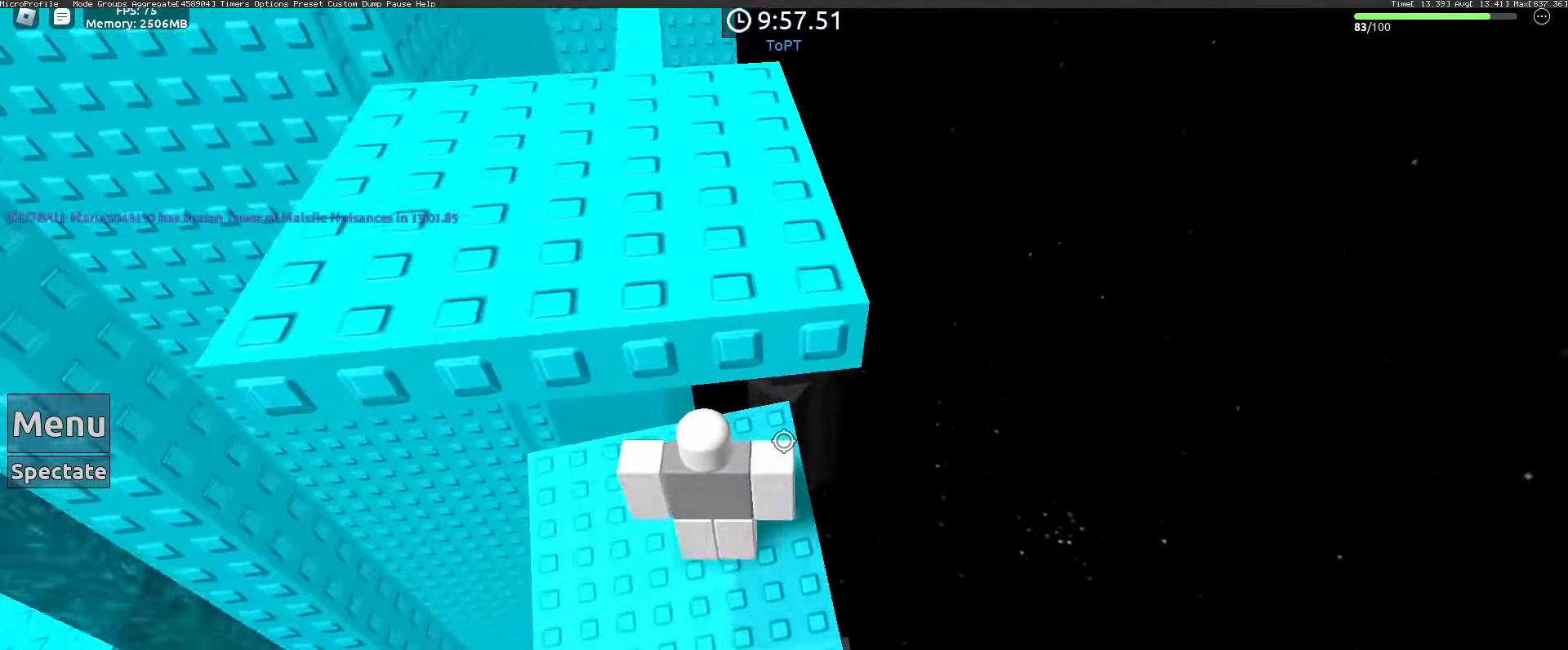
{"keys": ["s", "space", "w"], "mouse": ["right"], "events": [[100, "s", "down"], [433, "space", "down"], [433, "w", "down"]]}
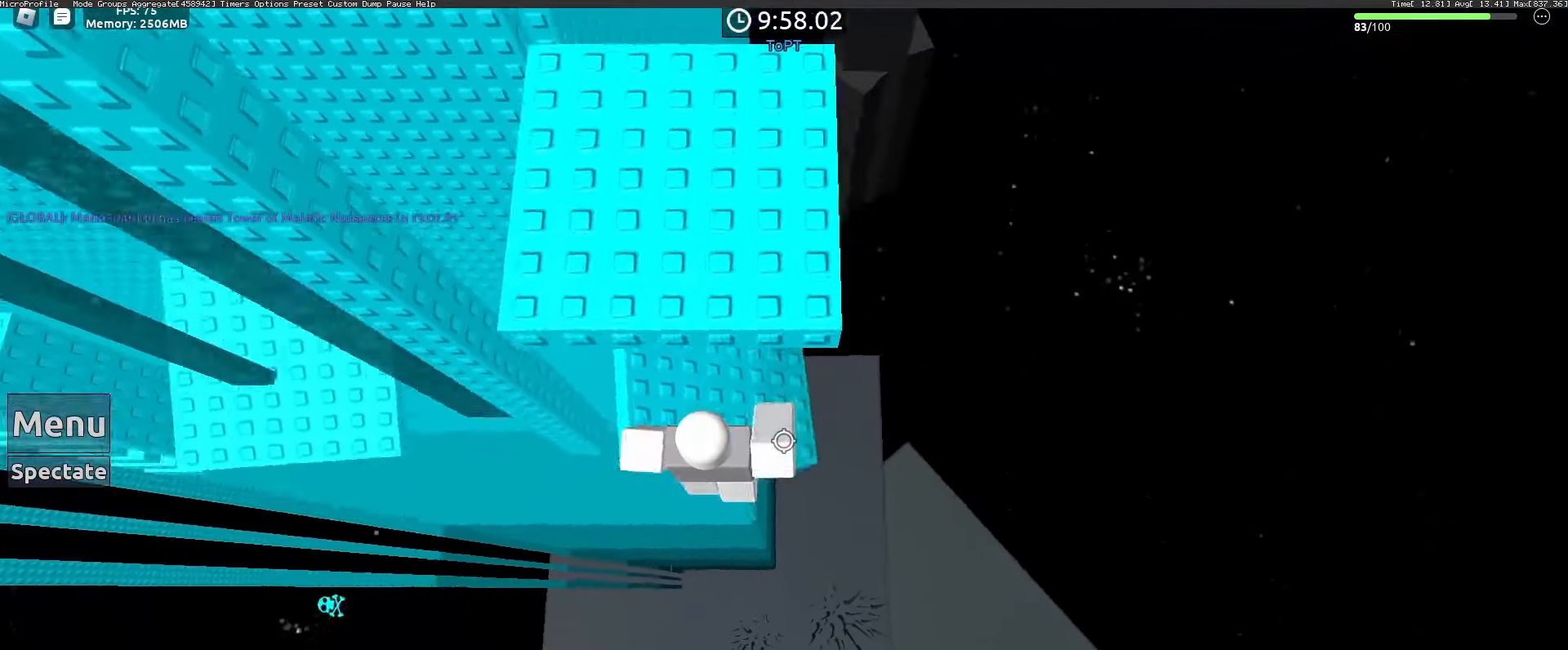
{"keys": ["w"], "mouse": ["right"], "events": [[17, "s", "up"], [17, "space", "up"]]}
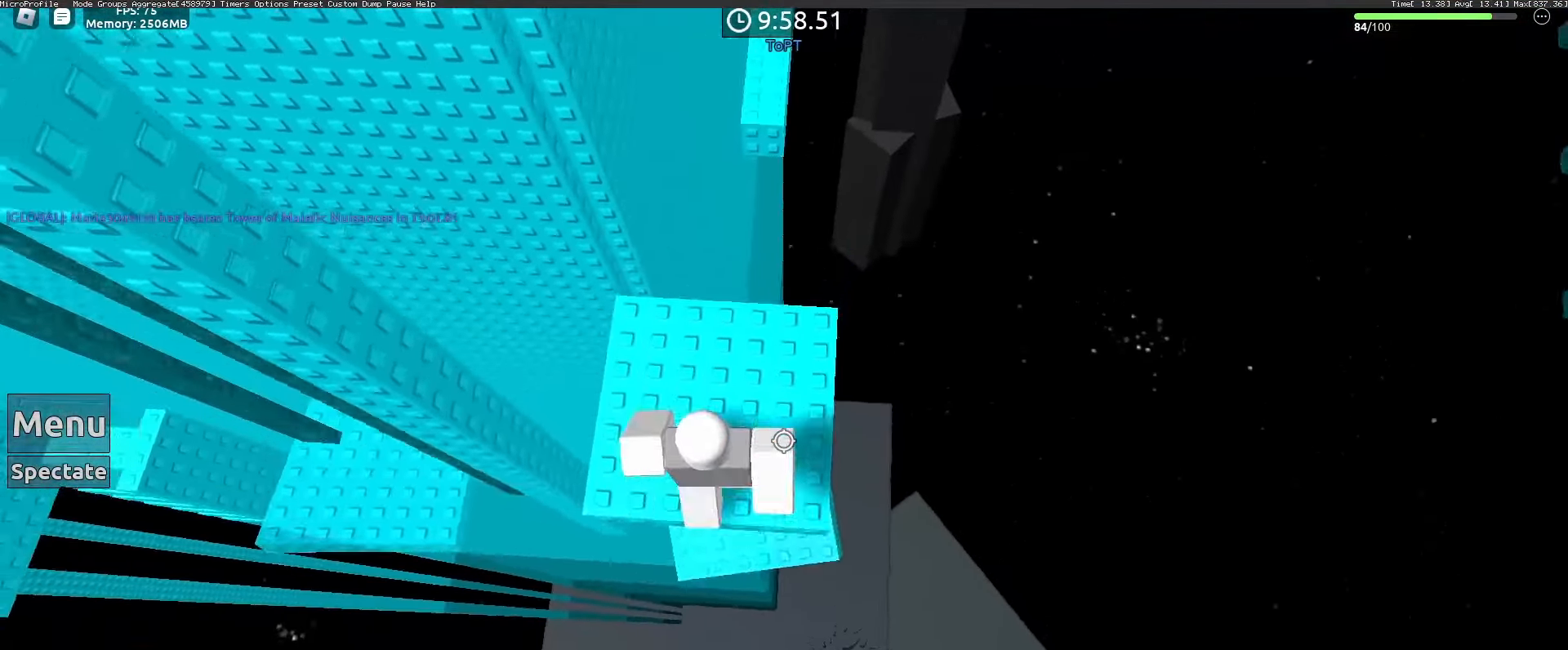
{"keys": [], "mouse": []}
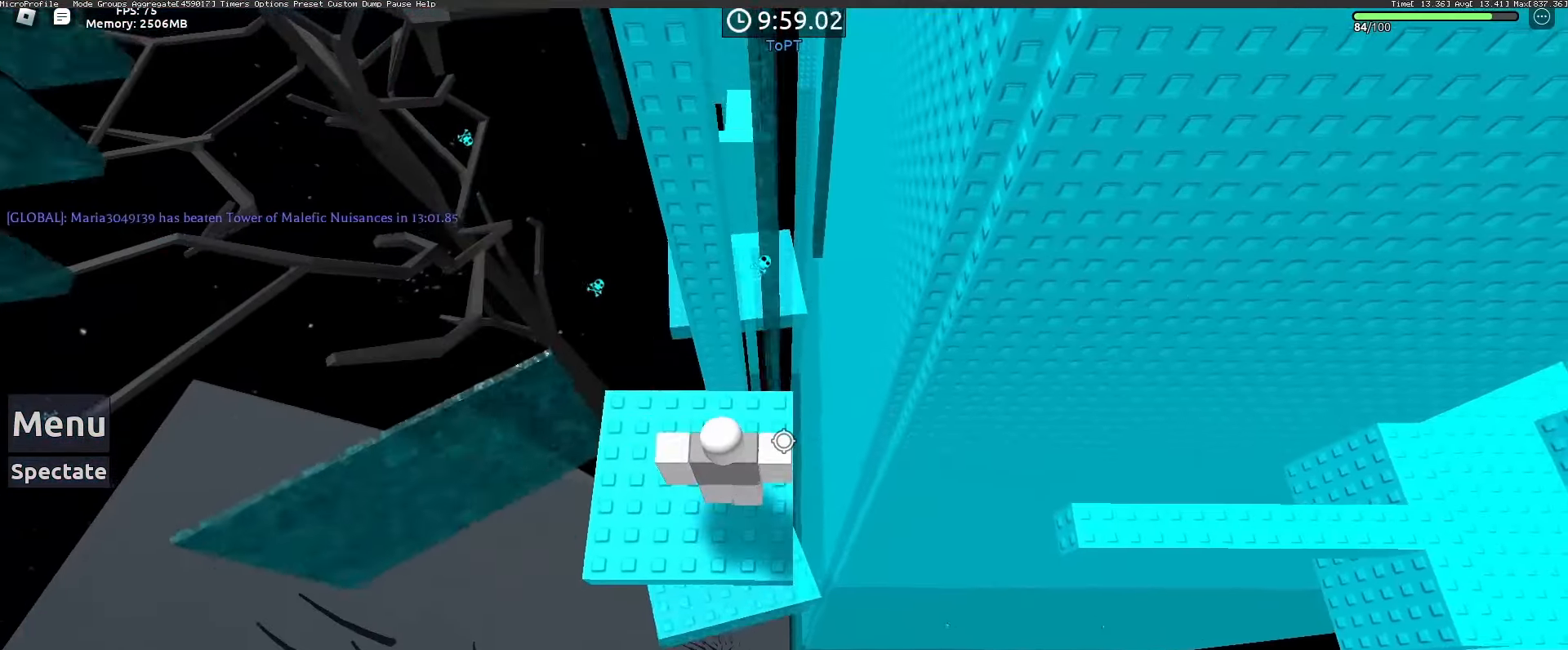
{"keys": ["d", "w"], "mouse": [], "events": [[100, "d", "down"], [200, "d", "up"], [333, "space", "down"], [433, "space", "up"], [483, "d", "down"], [483, "w", "down"]]}
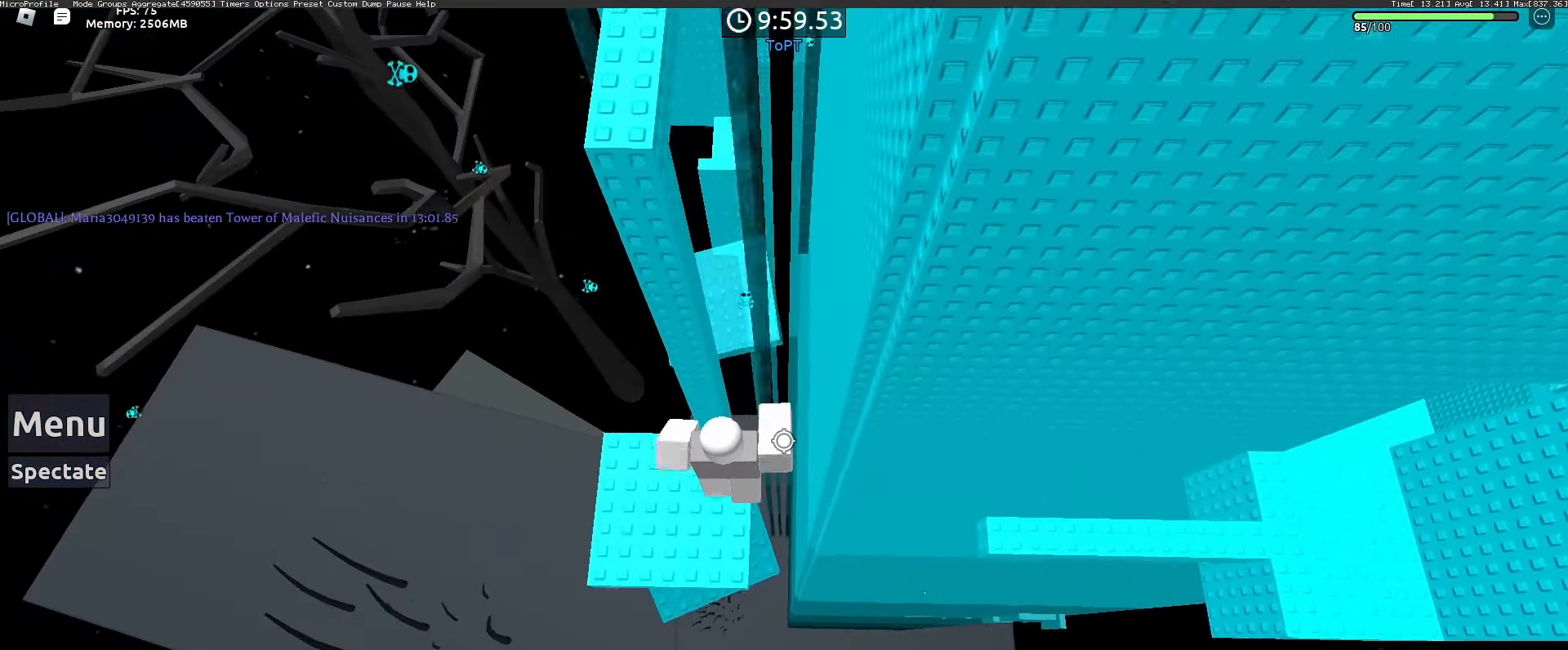
{"keys": [], "mouse": ["right"]}
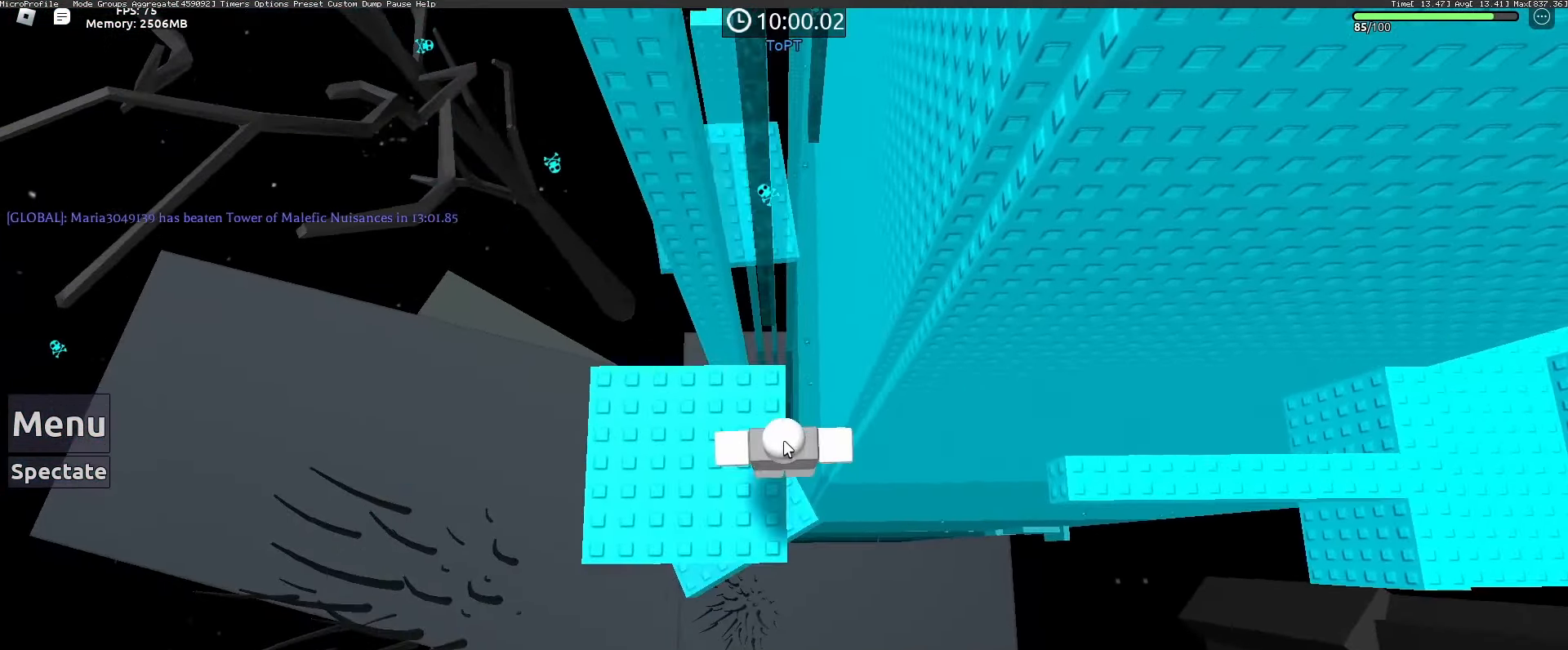
{"keys": ["d"], "mouse": ["right"], "events": [[33, "mouse_wheel", "down"], [83, "d", "down"], [83, "mouse_wheel", "up"], [233, "space", "down"], [317, "space", "up"]]}
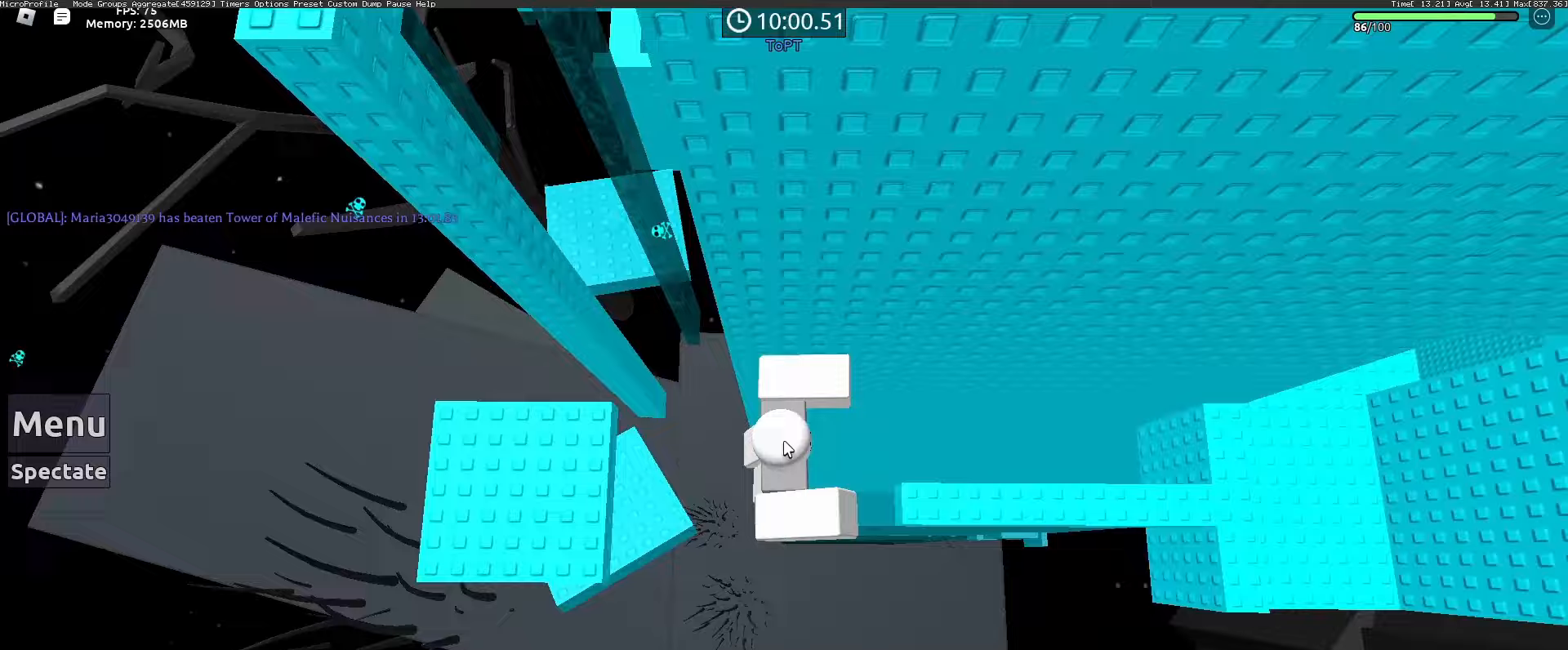
{"keys": ["d"], "mouse": ["right"], "events": []}